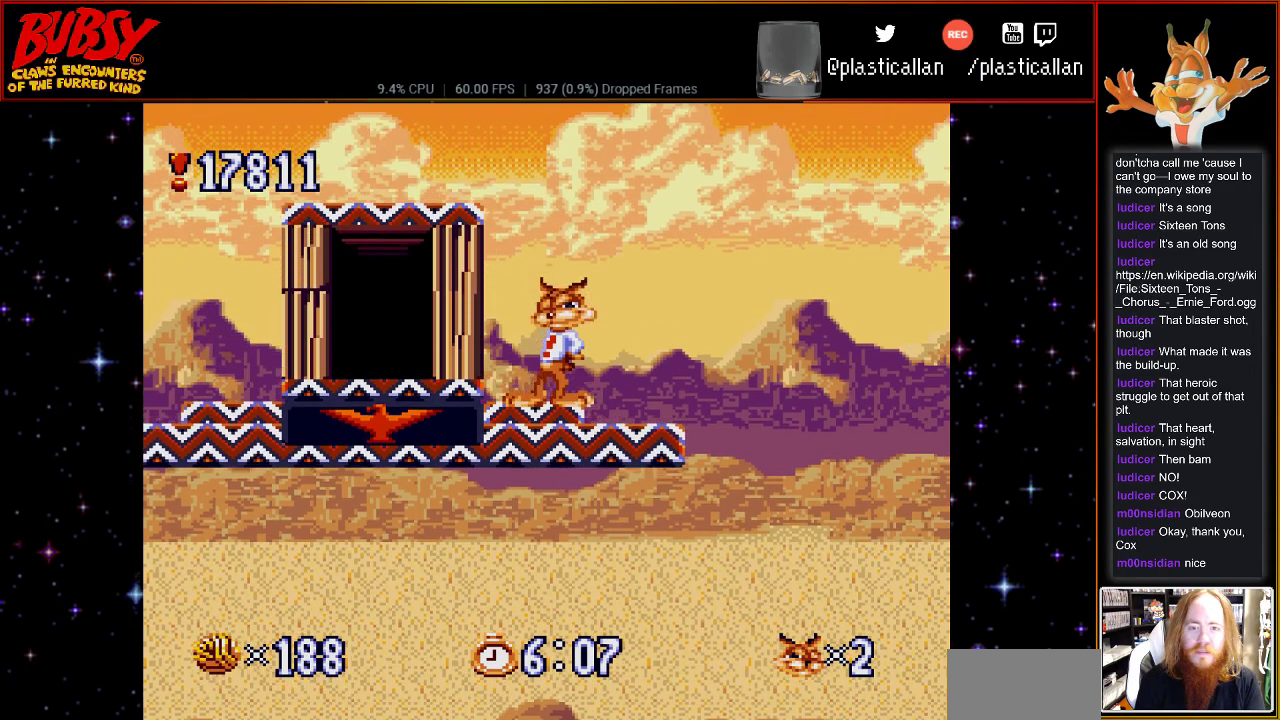
Gameplay with a controller (Nintendo layout); each line is a JSON object with the inputs held at the frame after it (dt_ms = milliseconds from this image to that frame). "events" lists button and stick changes between this image and that frame as [ms after this image, input, new state], when the widget could be followed in between. Not read: L3 R3.
{"dt_ms": 500, "buttons": [], "events": [[183, "DPAD_RIGHT", "down"], [500, "DPAD_RIGHT", "up"]]}
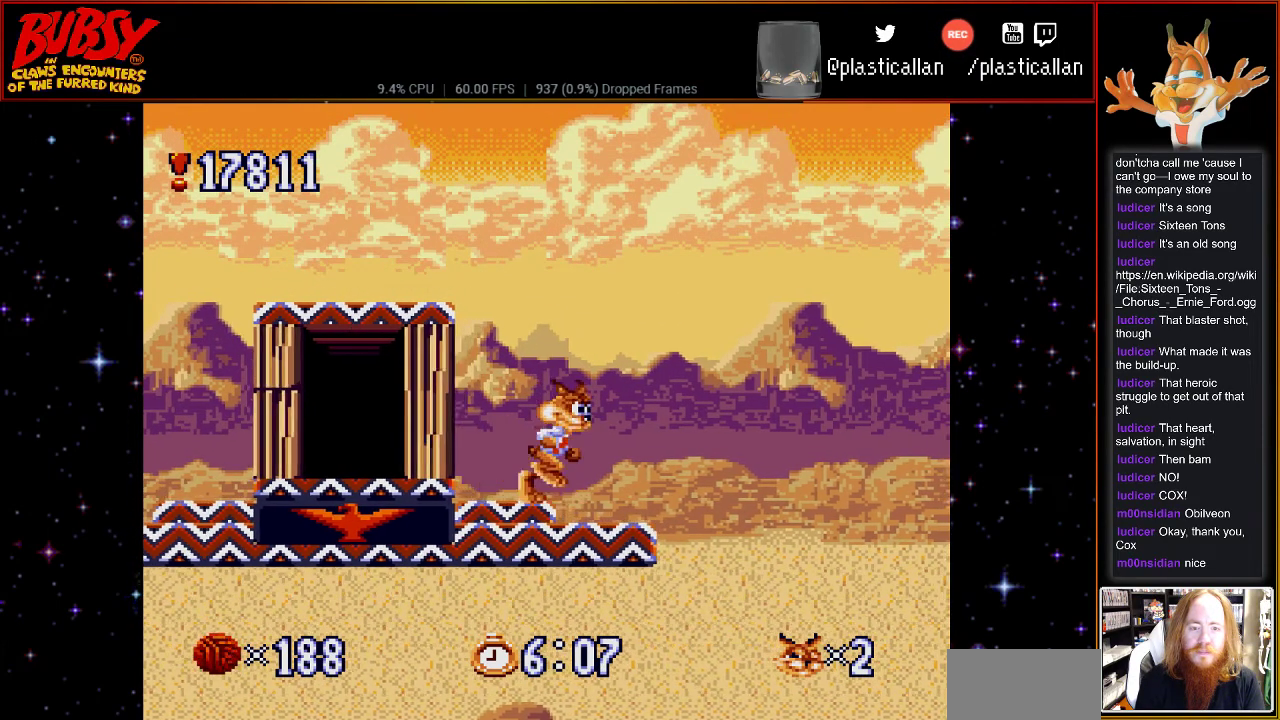
{"dt_ms": 500, "buttons": ["B", "DPAD_RIGHT"], "events": [[400, "B", "down"], [500, "DPAD_RIGHT", "down"]]}
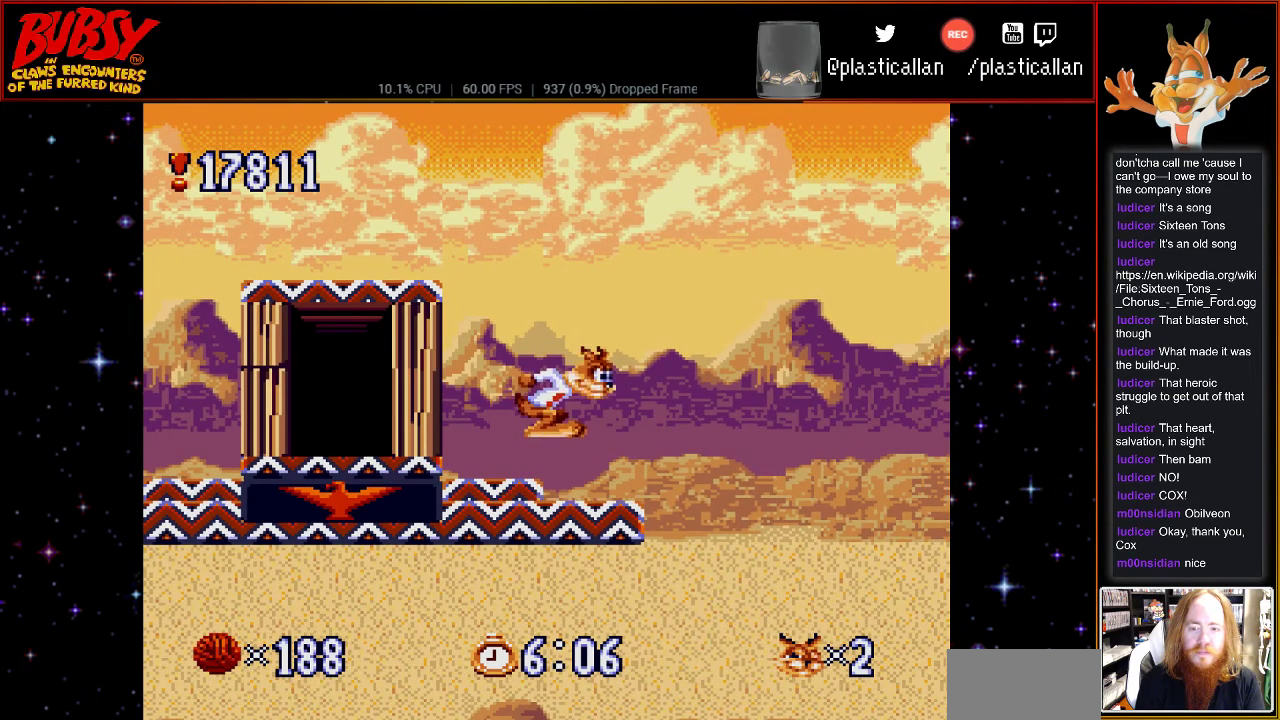
{"dt_ms": 500, "buttons": ["DPAD_LEFT"], "events": [[117, "DPAD_RIGHT", "up"], [283, "DPAD_LEFT", "down"], [367, "B", "up"]]}
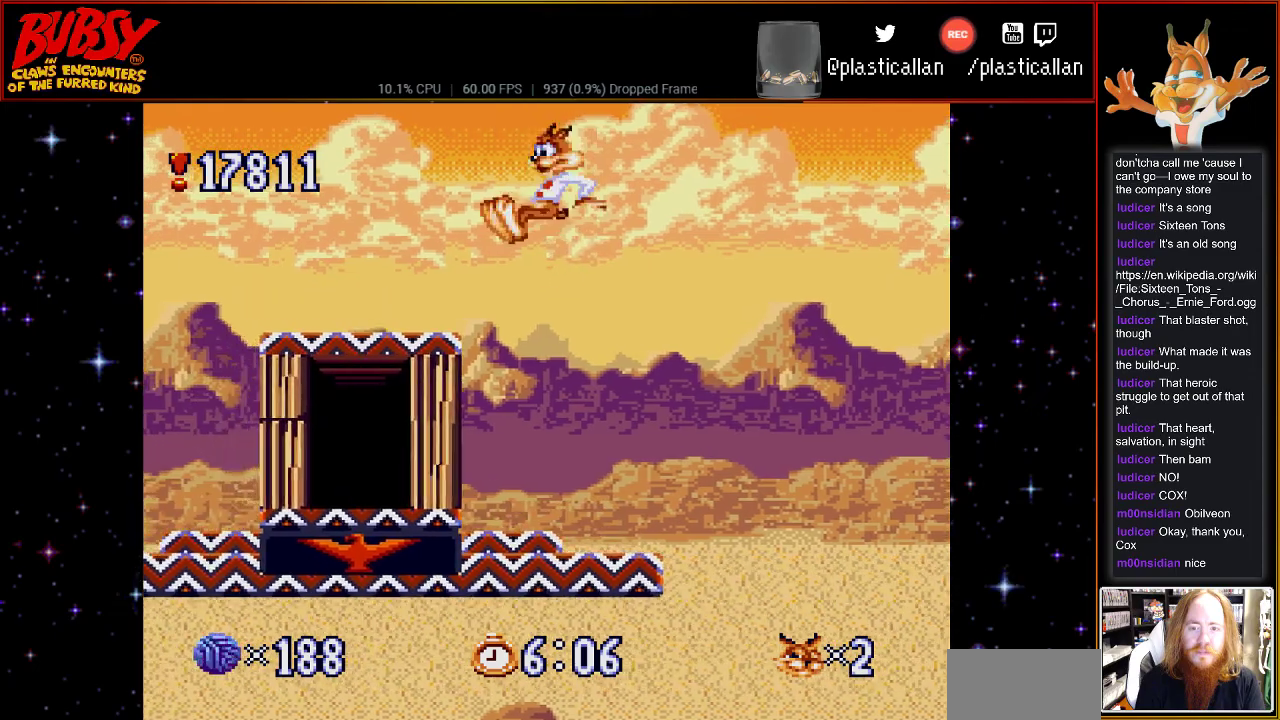
{"dt_ms": 1000, "buttons": [], "events": [[550, "DPAD_LEFT", "up"], [650, "DPAD_RIGHT", "down"], [1000, "DPAD_RIGHT", "up"]]}
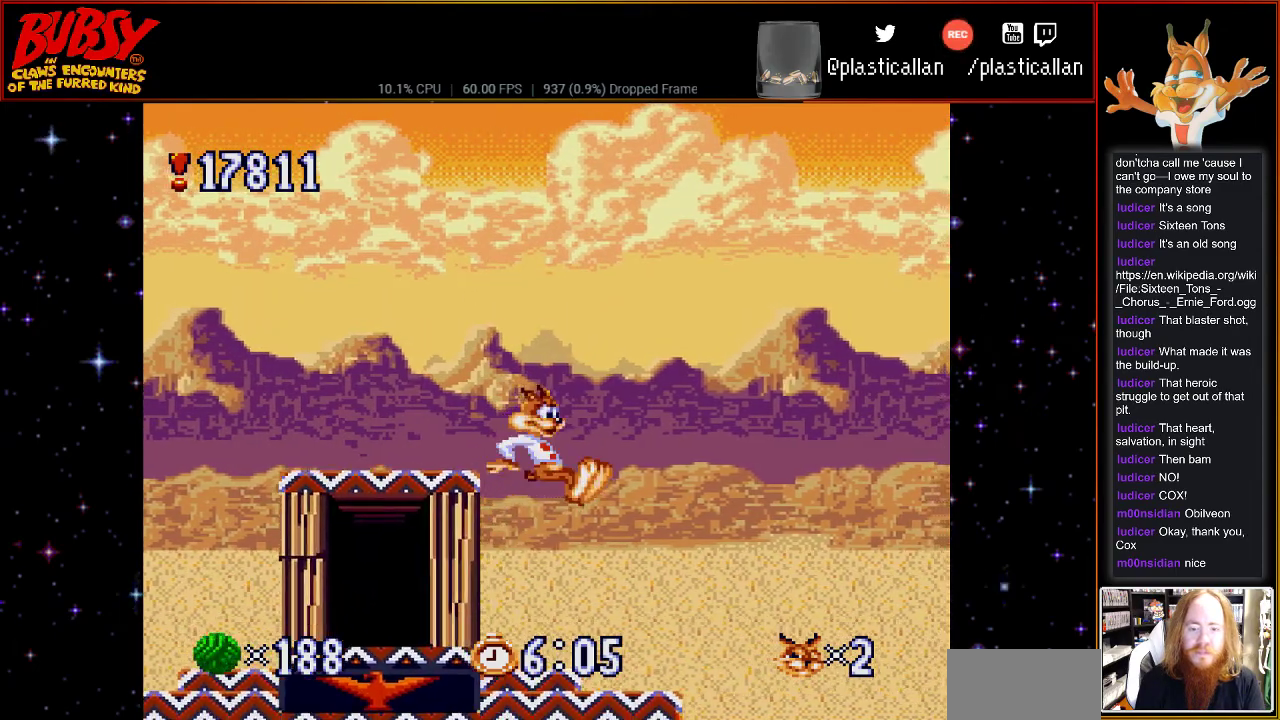
{"dt_ms": 500, "buttons": ["DPAD_LEFT"], "events": [[67, "DPAD_LEFT", "down"]]}
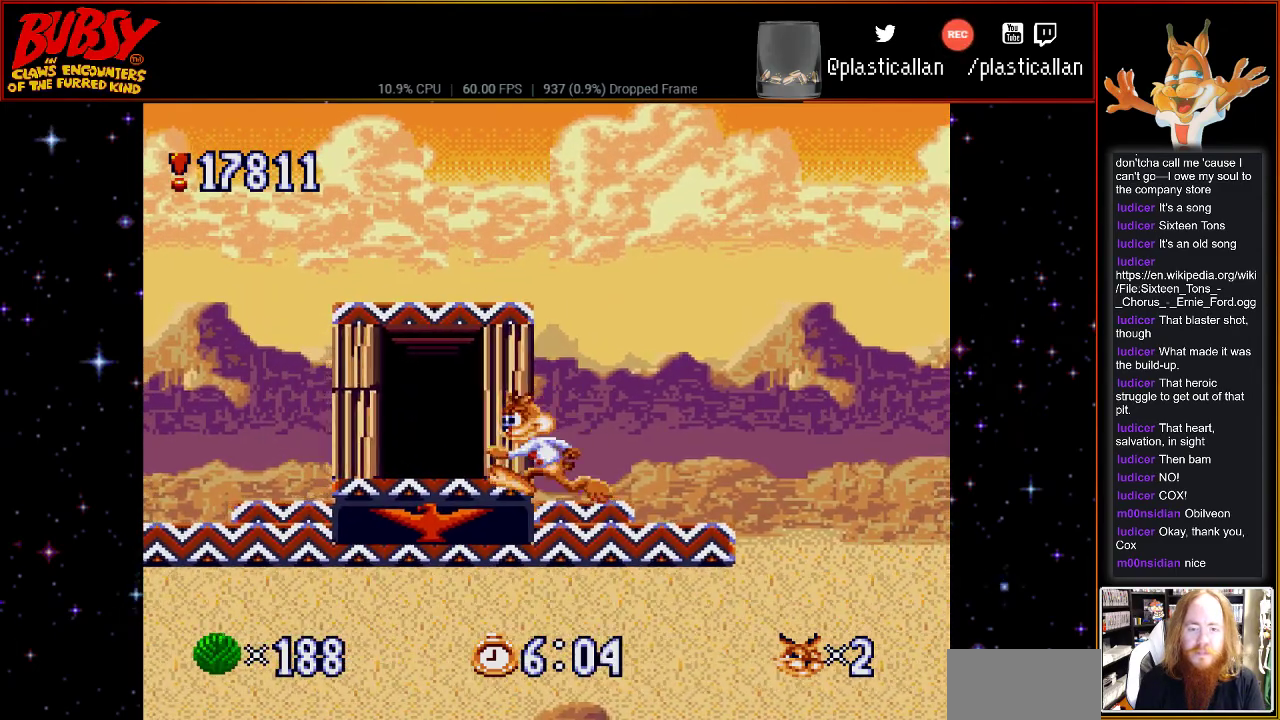
{"dt_ms": 500, "buttons": ["DPAD_UP"], "events": [[333, "DPAD_LEFT", "up"], [467, "DPAD_UP", "down"]]}
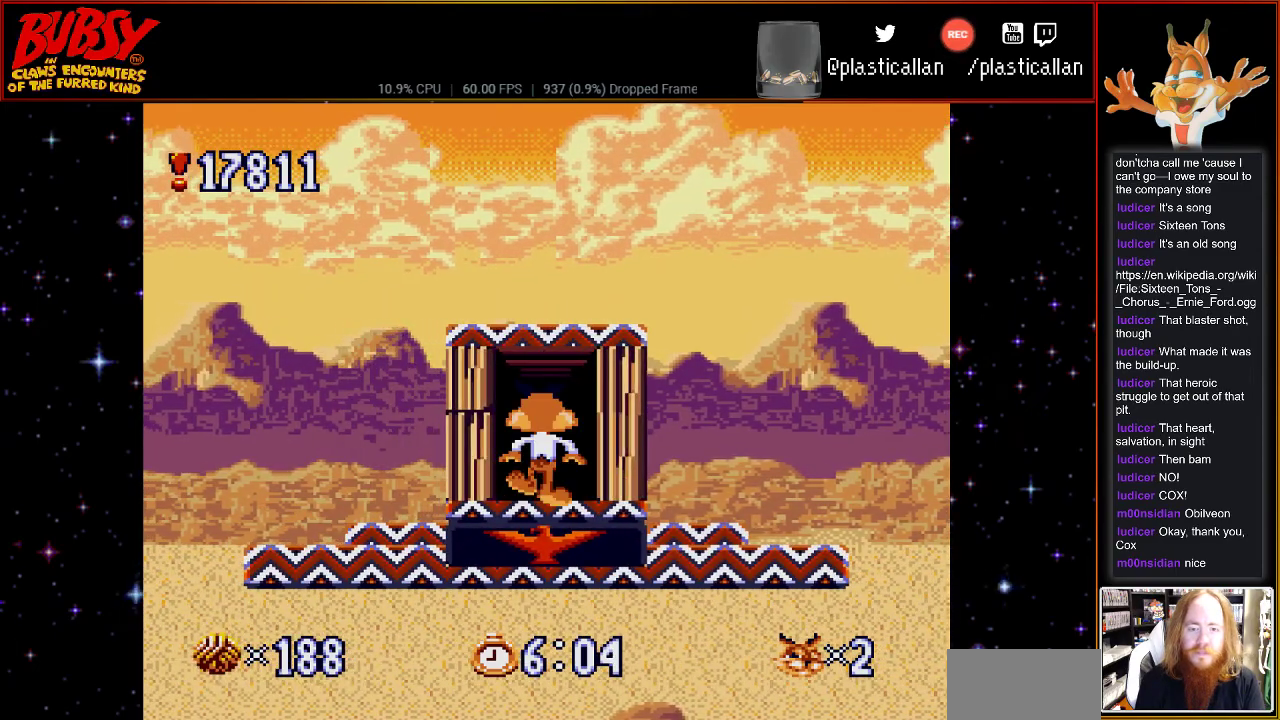
{"dt_ms": 500, "buttons": [], "events": [[83, "DPAD_UP", "up"]]}
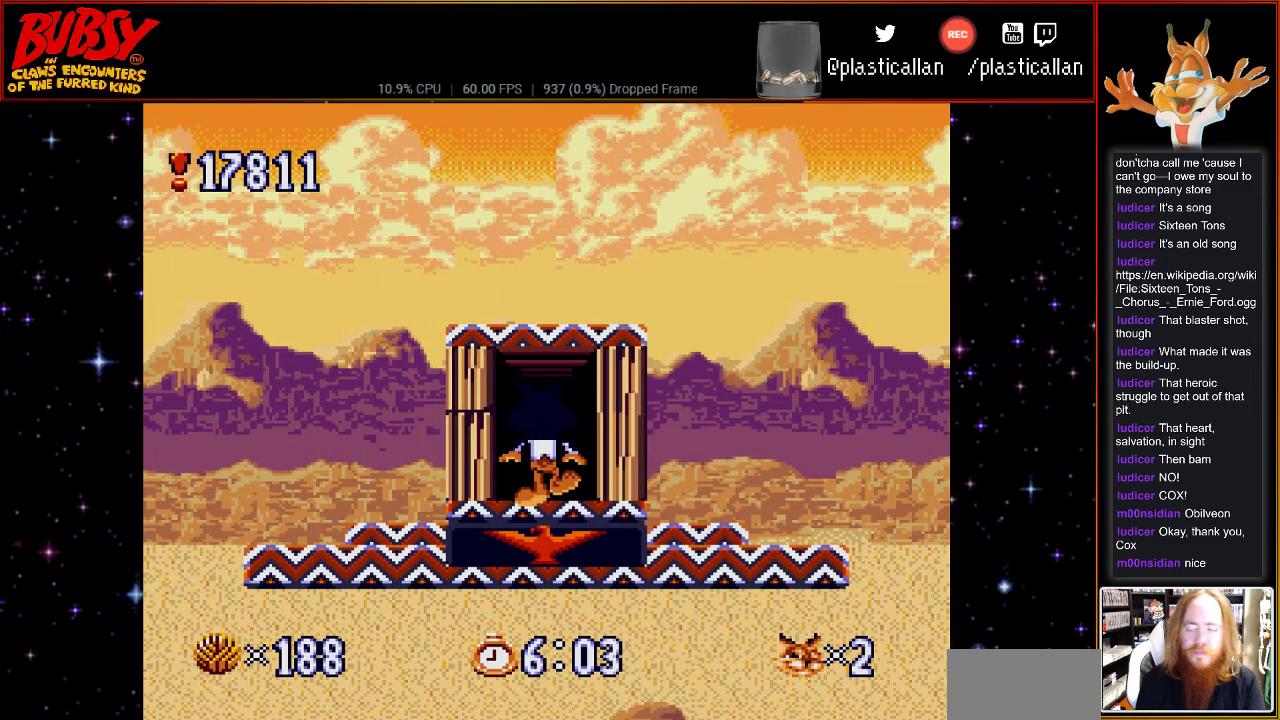
{"dt_ms": 500, "buttons": [], "events": []}
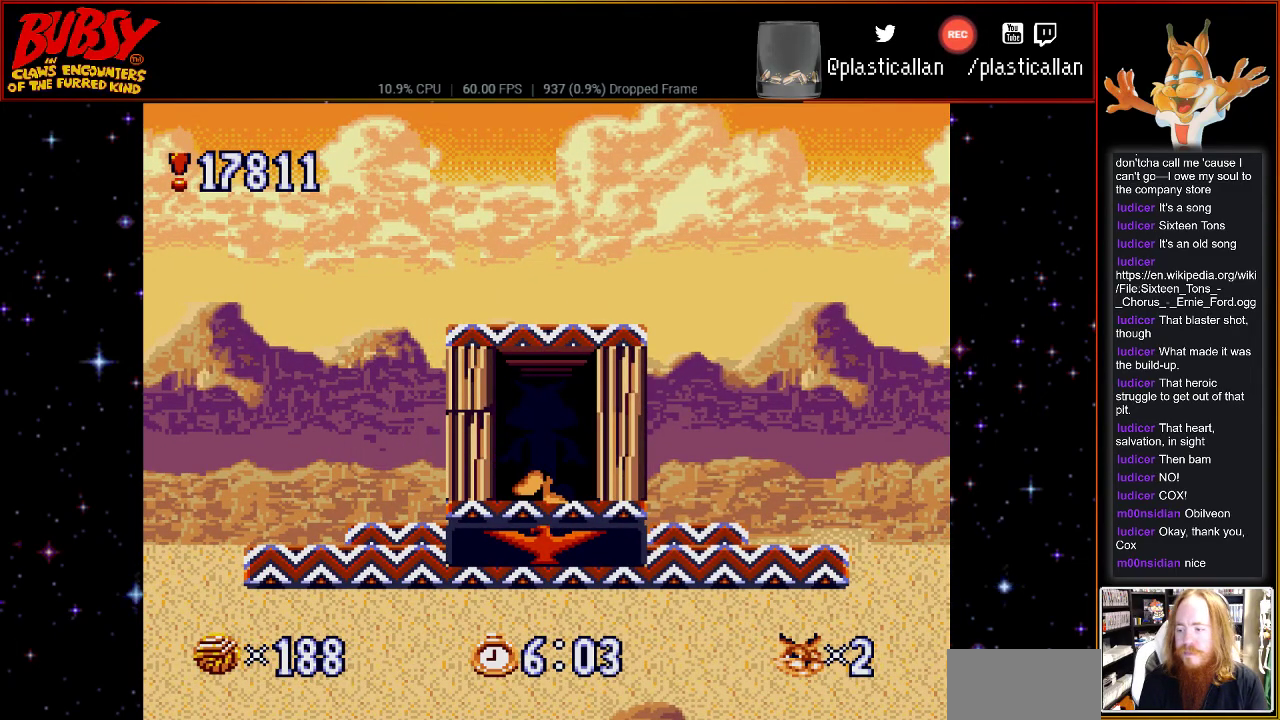
{"dt_ms": 500, "buttons": [], "events": []}
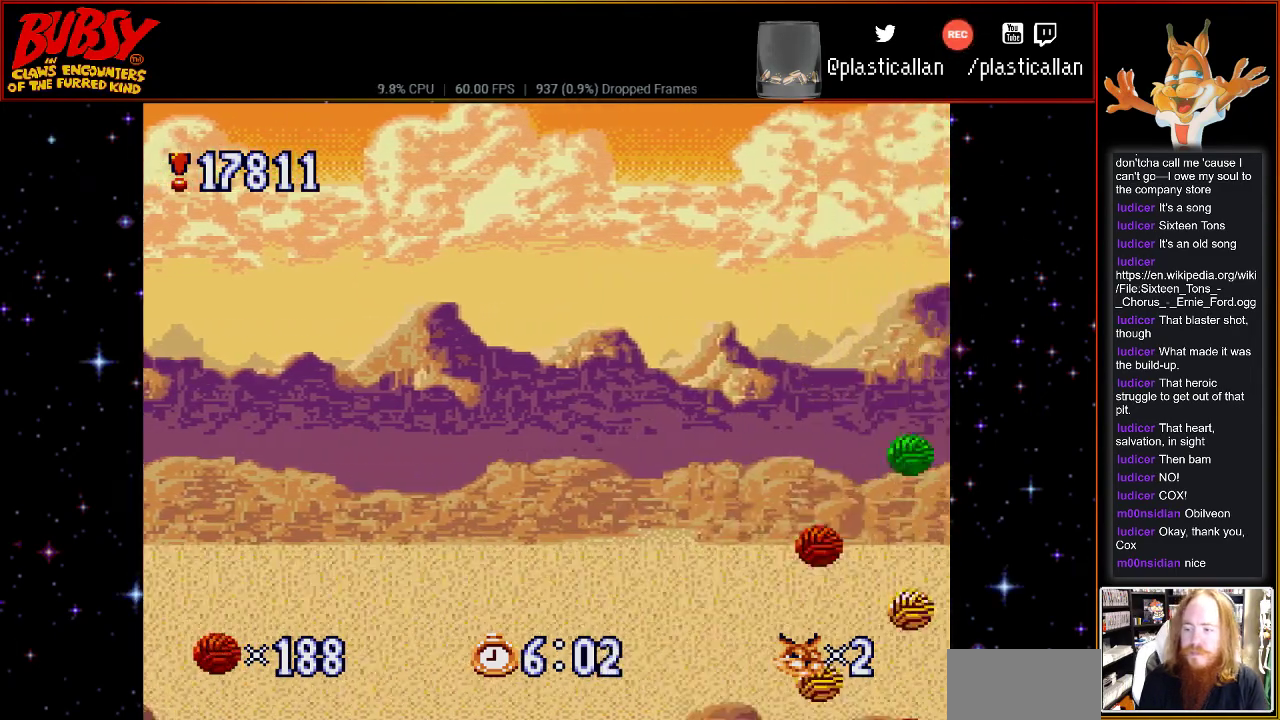
{"dt_ms": 500, "buttons": [], "events": []}
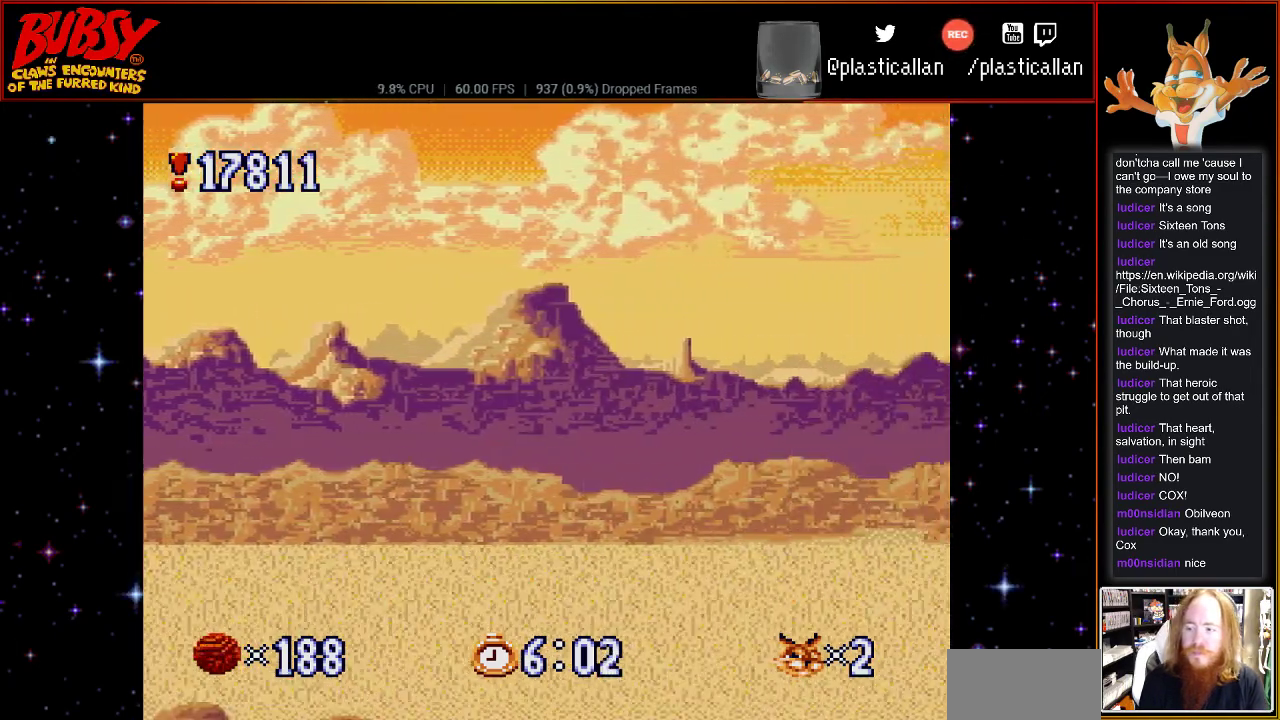
{"dt_ms": 500, "buttons": [], "events": []}
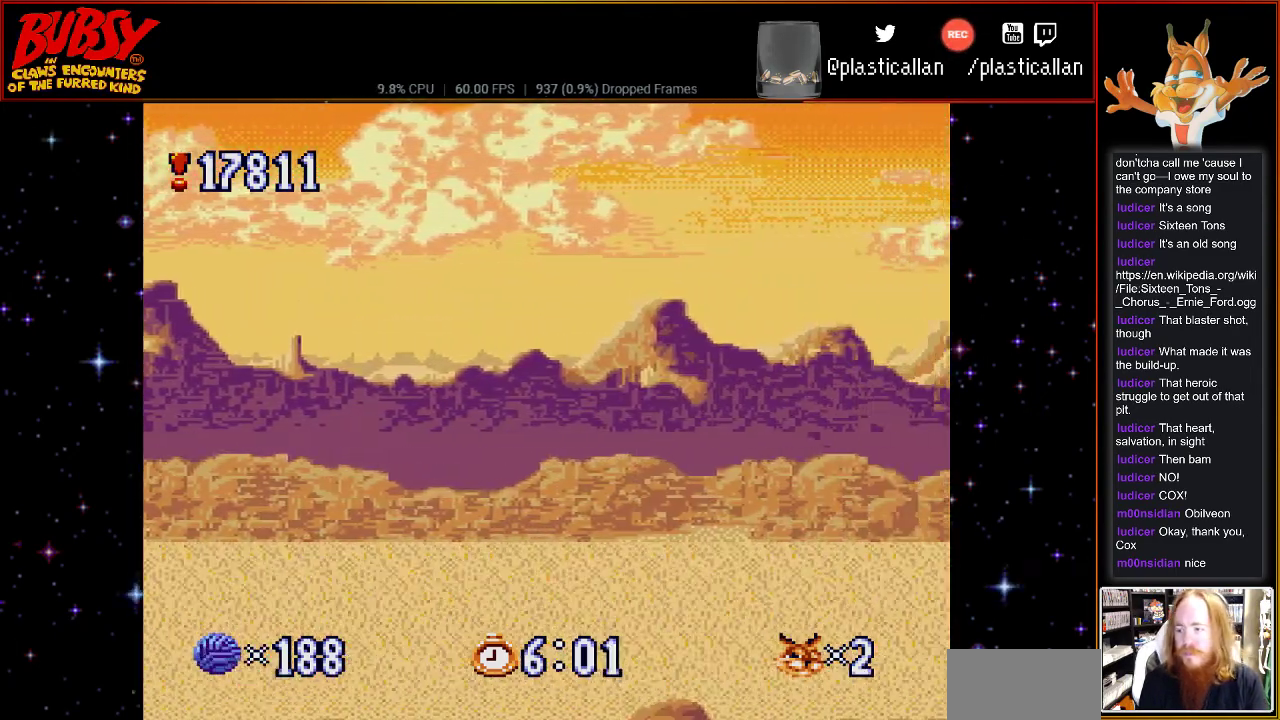
{"dt_ms": 500, "buttons": [], "events": []}
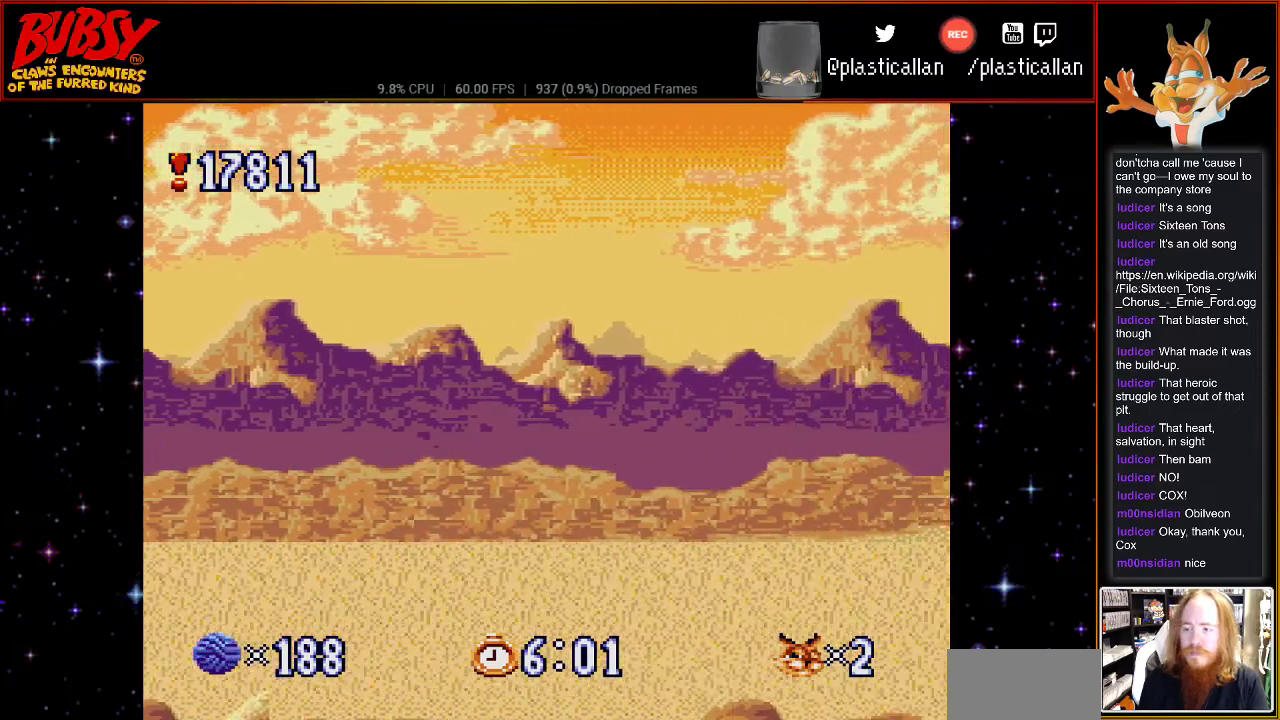
{"dt_ms": 500, "buttons": [], "events": []}
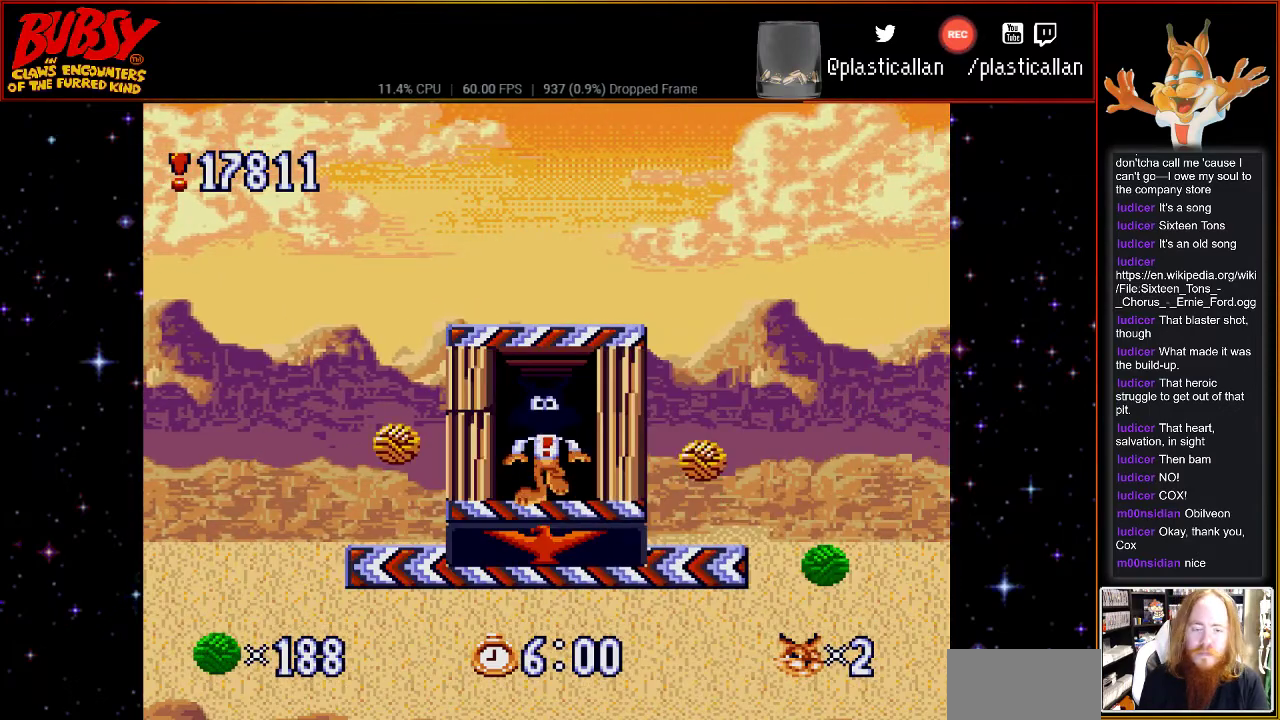
{"dt_ms": 500, "buttons": ["DPAD_RIGHT"], "events": [[400, "DPAD_RIGHT", "down"]]}
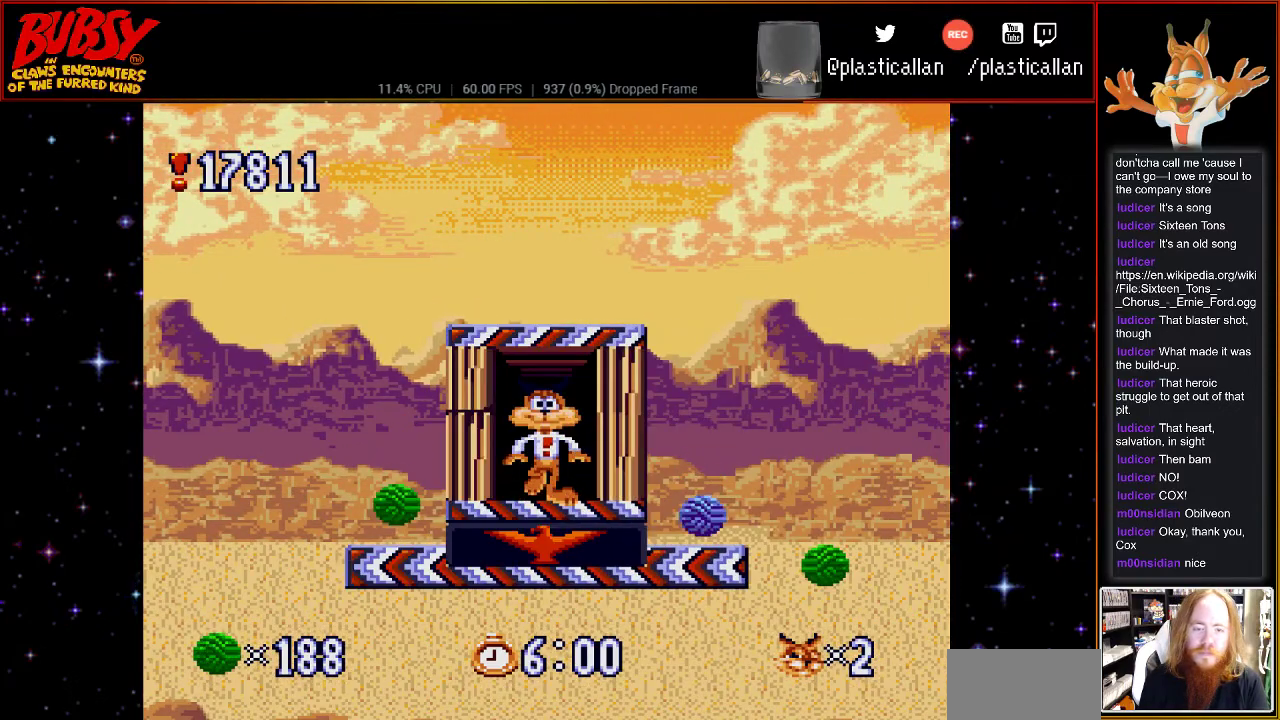
{"dt_ms": 500, "buttons": ["DPAD_RIGHT"], "events": []}
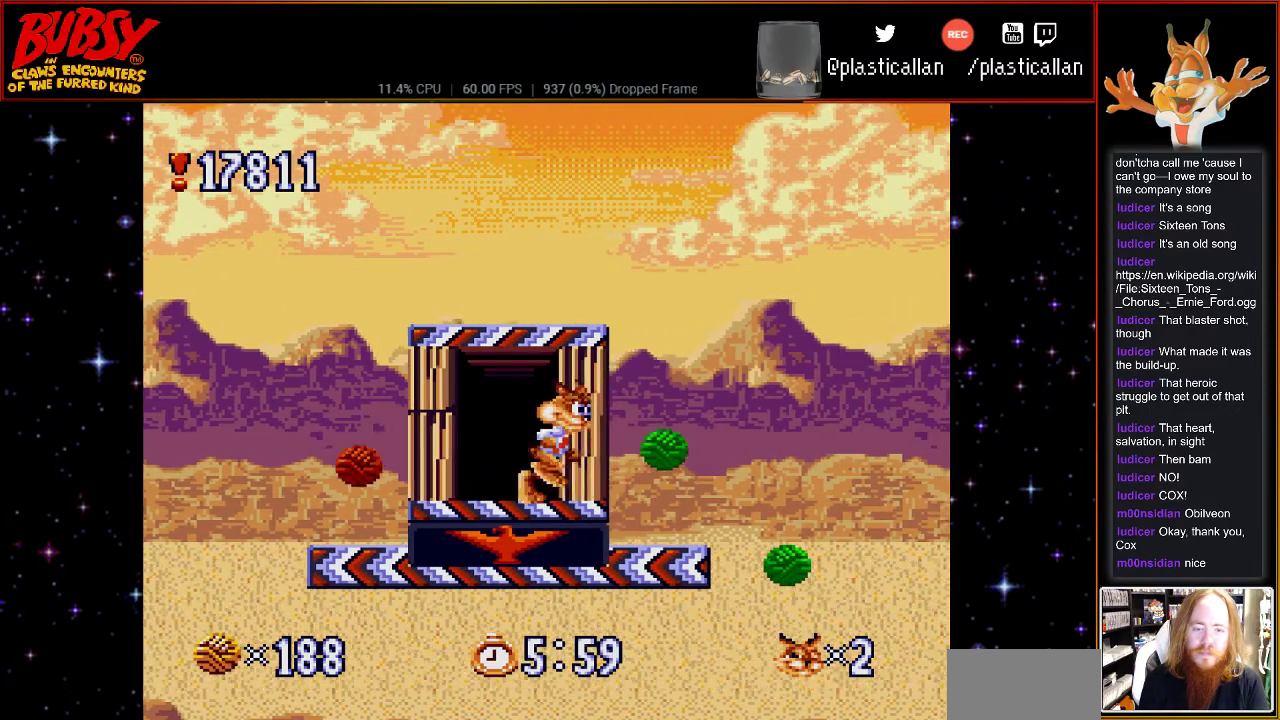
{"dt_ms": 500, "buttons": ["DPAD_RIGHT"], "events": [[33, "DPAD_RIGHT", "up"], [467, "DPAD_RIGHT", "down"]]}
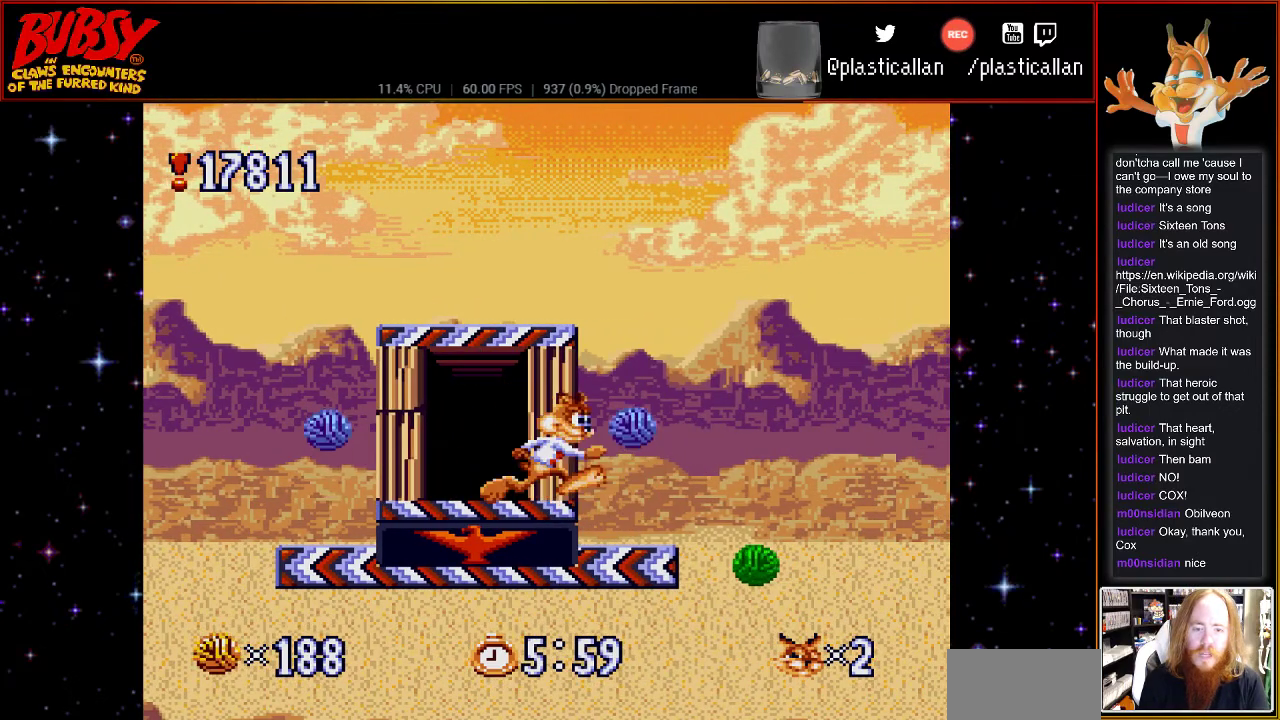
{"dt_ms": 500, "buttons": [], "events": [[317, "DPAD_RIGHT", "up"]]}
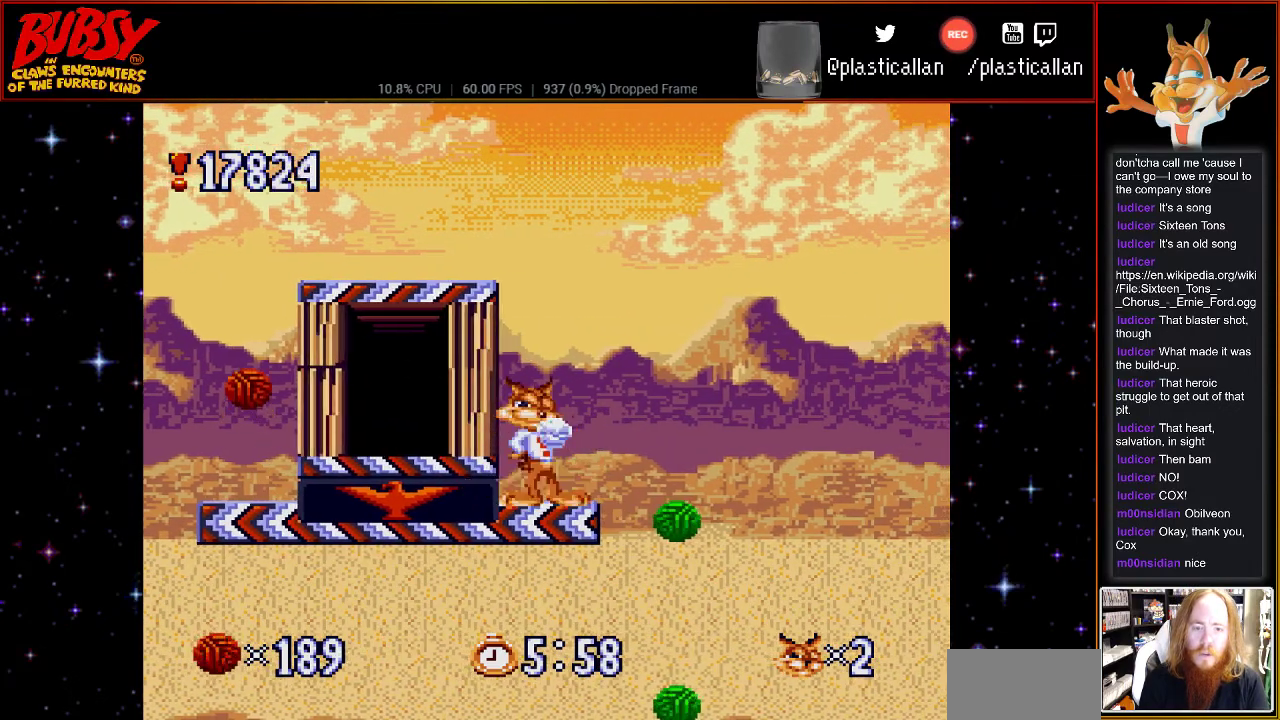
{"dt_ms": 500, "buttons": ["DPAD_DOWN"], "events": [[150, "DPAD_DOWN", "down"]]}
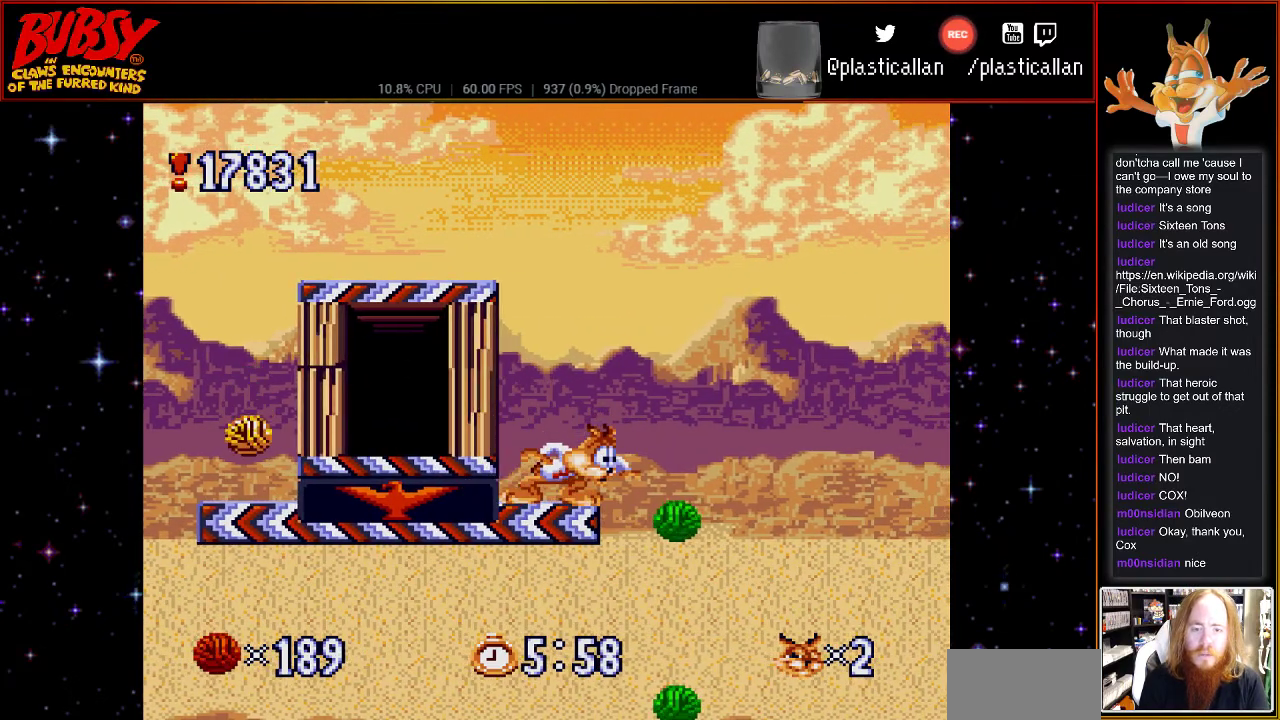
{"dt_ms": 500, "buttons": ["DPAD_DOWN"], "events": []}
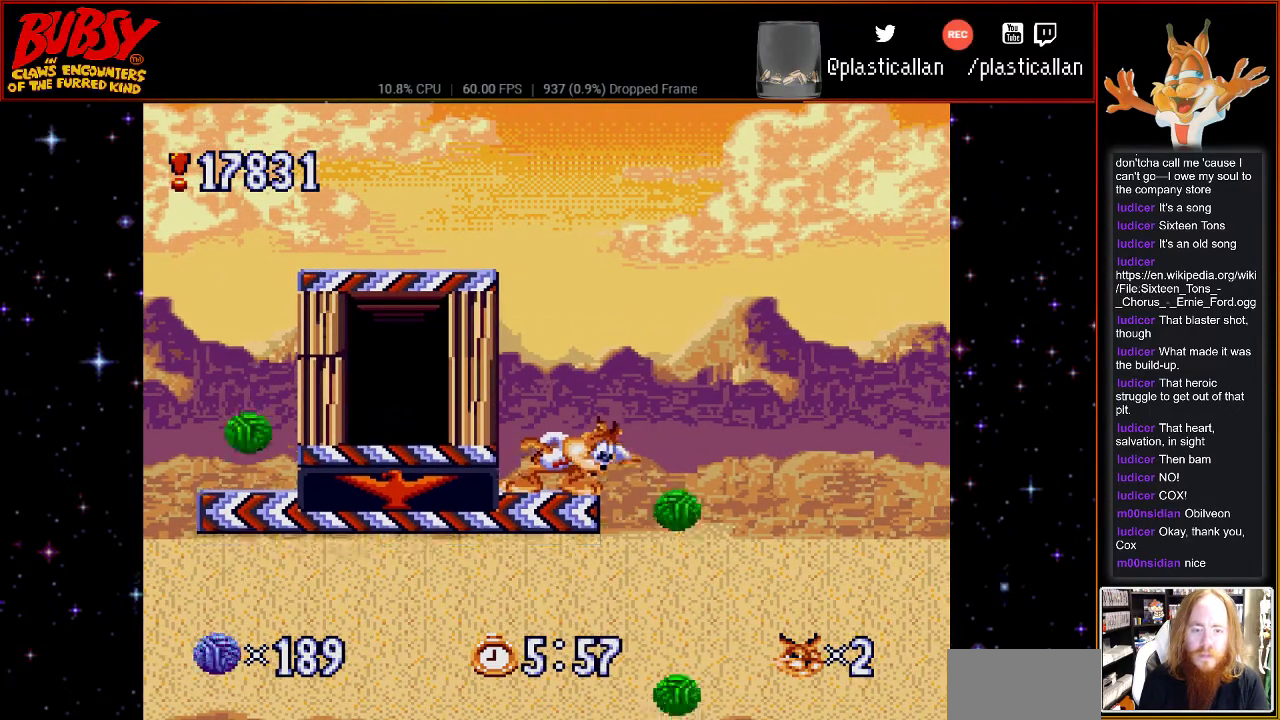
{"dt_ms": 500, "buttons": ["DPAD_DOWN"], "events": []}
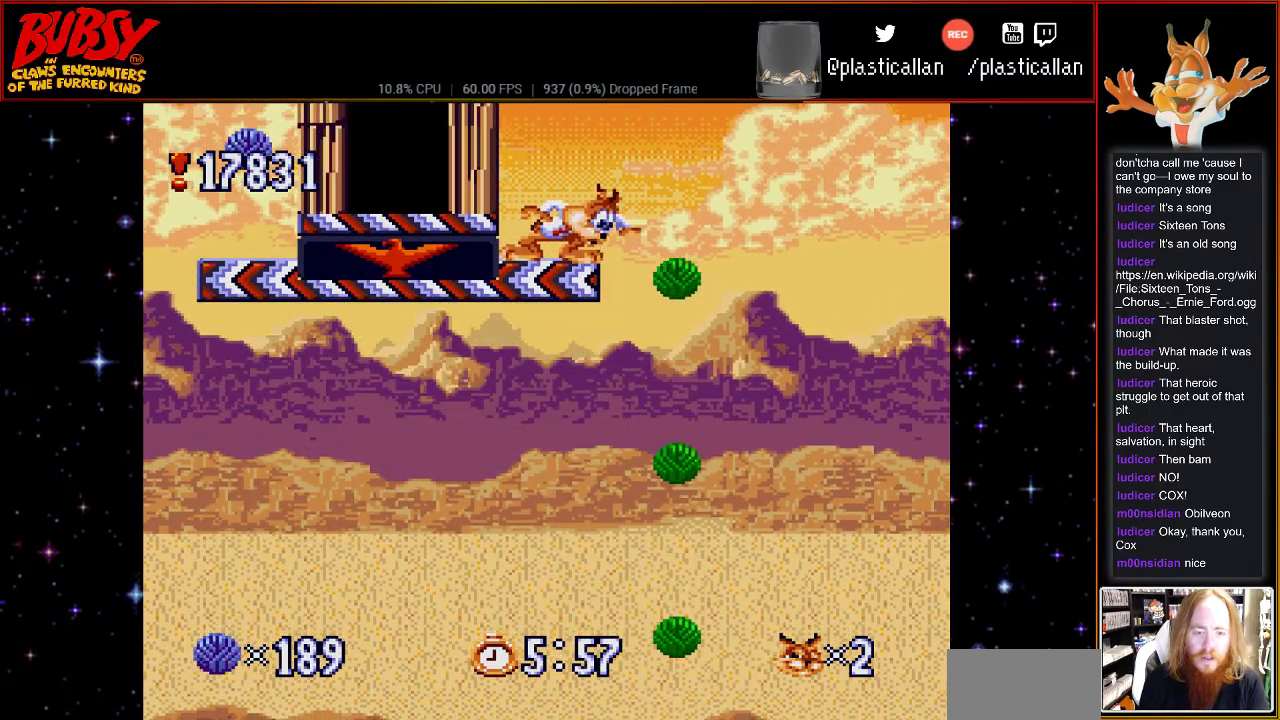
{"dt_ms": 500, "buttons": [], "events": [[217, "DPAD_DOWN", "up"]]}
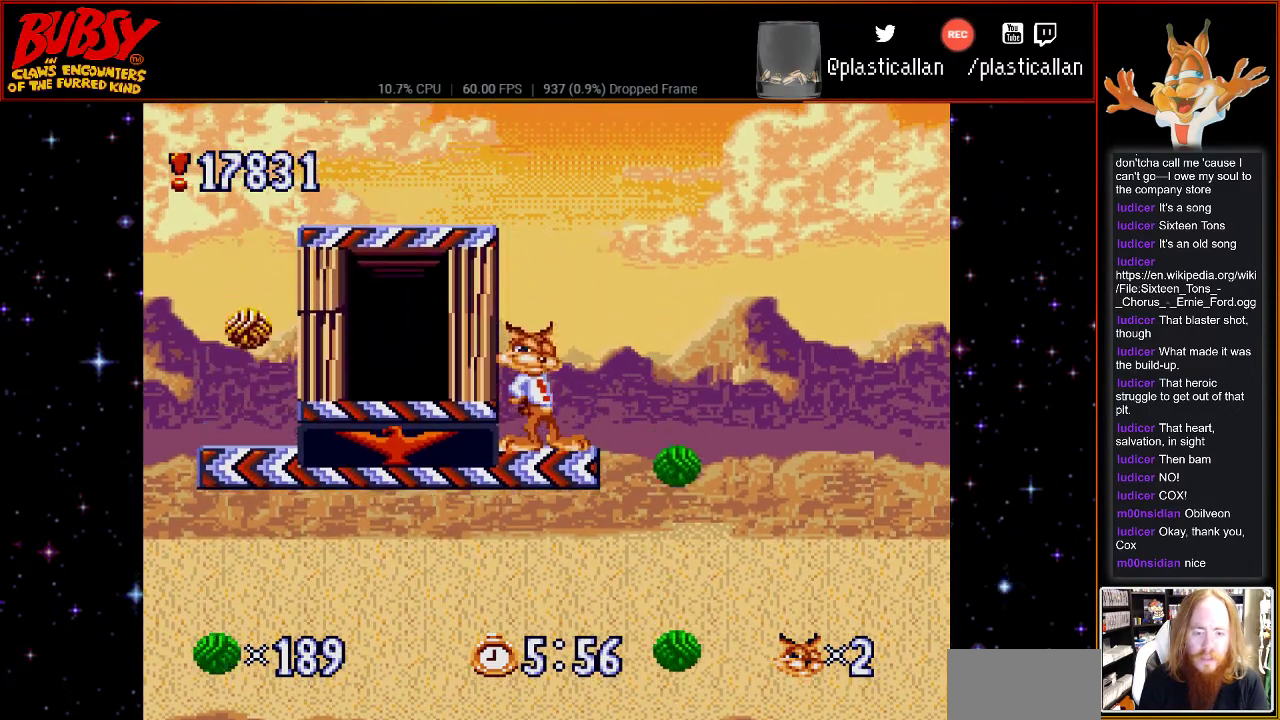
{"dt_ms": 500, "buttons": ["B"], "events": [[317, "B", "down"]]}
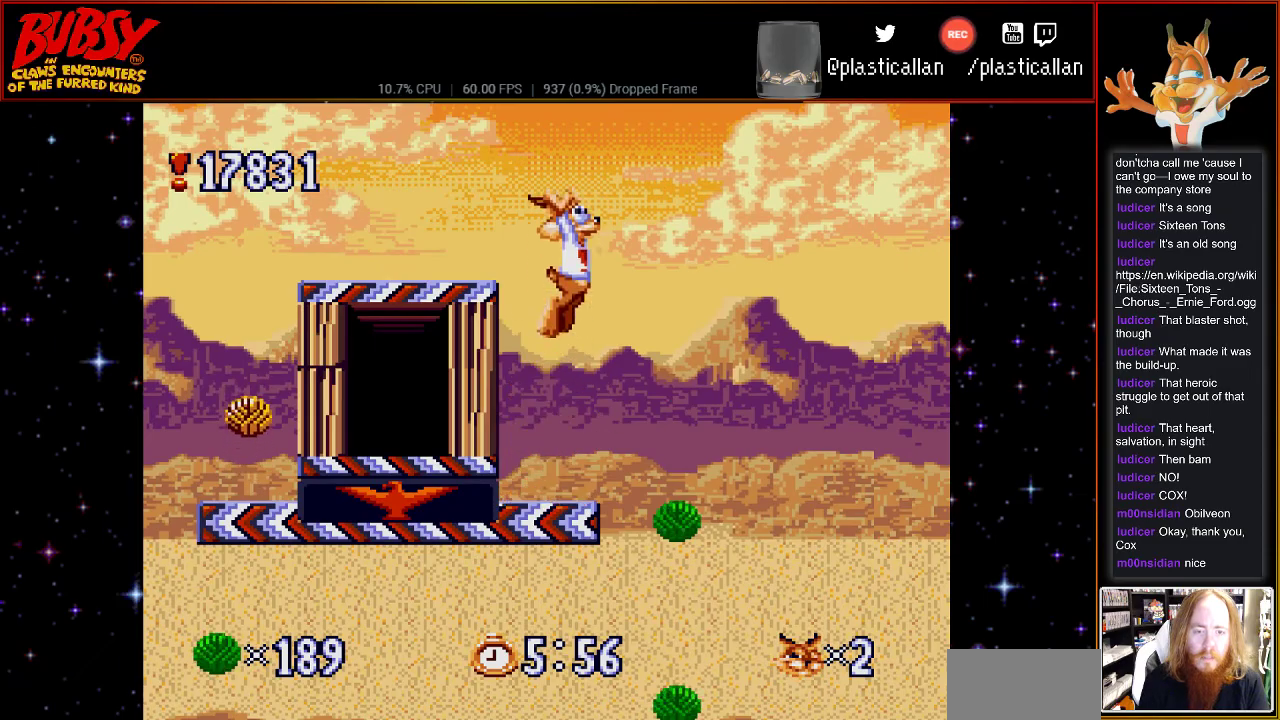
{"dt_ms": 500, "buttons": [], "events": [[67, "DPAD_RIGHT", "down"], [400, "B", "up"], [433, "DPAD_RIGHT", "up"]]}
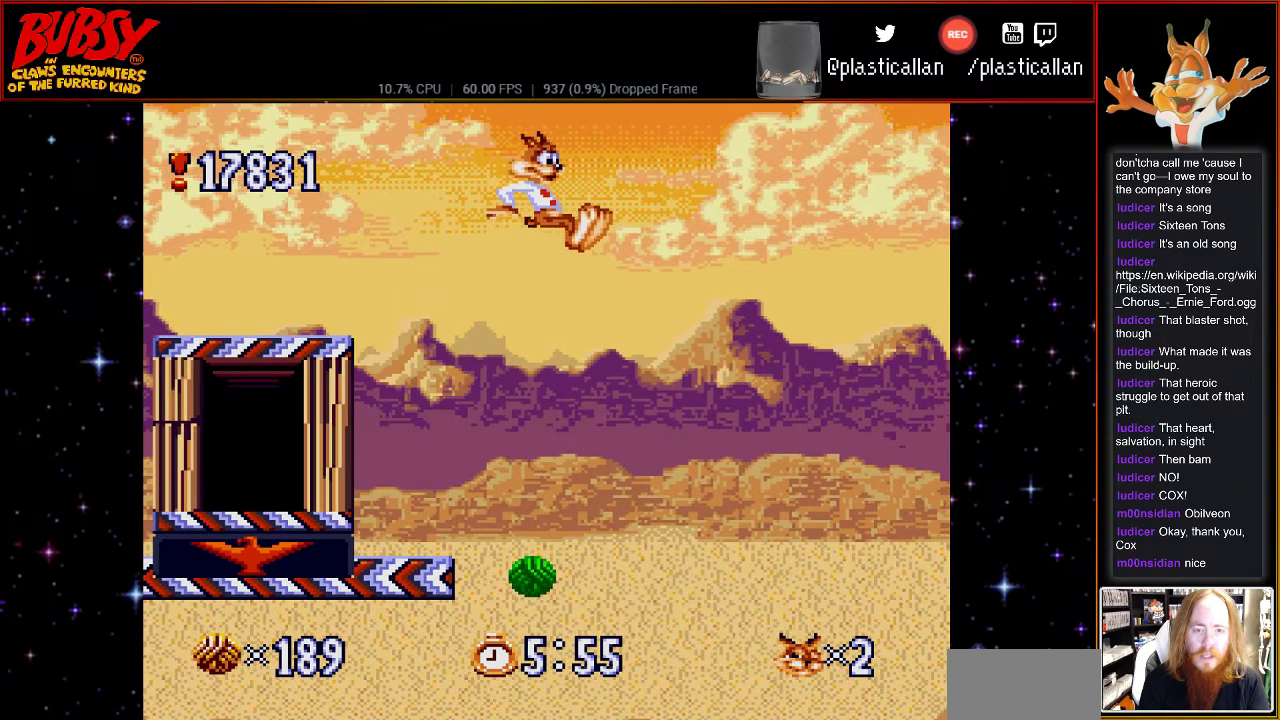
{"dt_ms": 500, "buttons": ["Y"], "events": [[150, "Y", "down"]]}
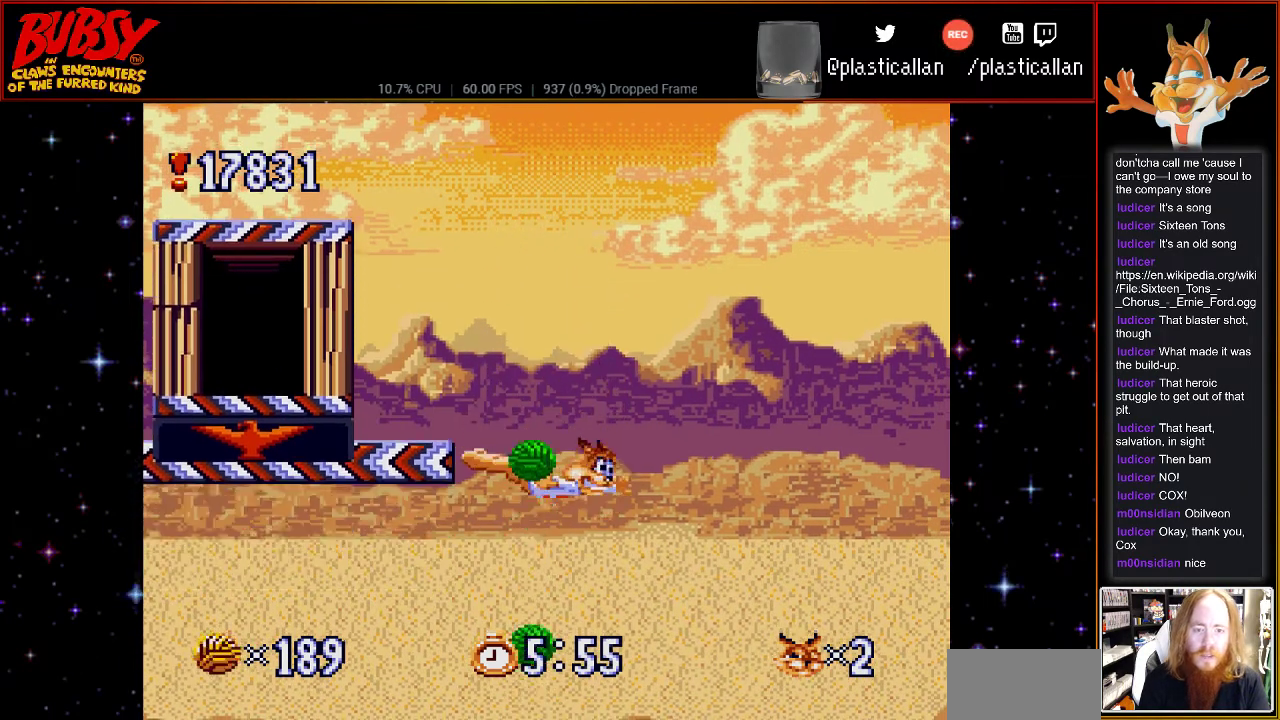
{"dt_ms": 500, "buttons": ["Y"], "events": []}
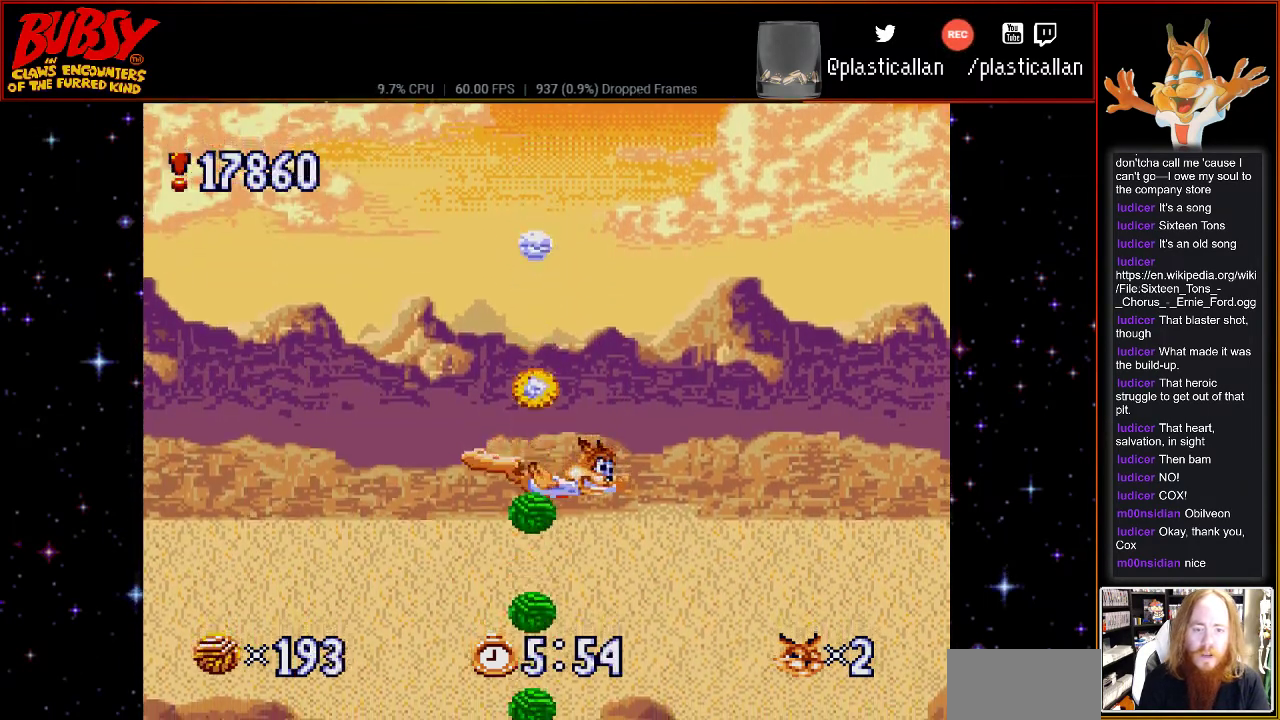
{"dt_ms": 500, "buttons": ["Y"], "events": []}
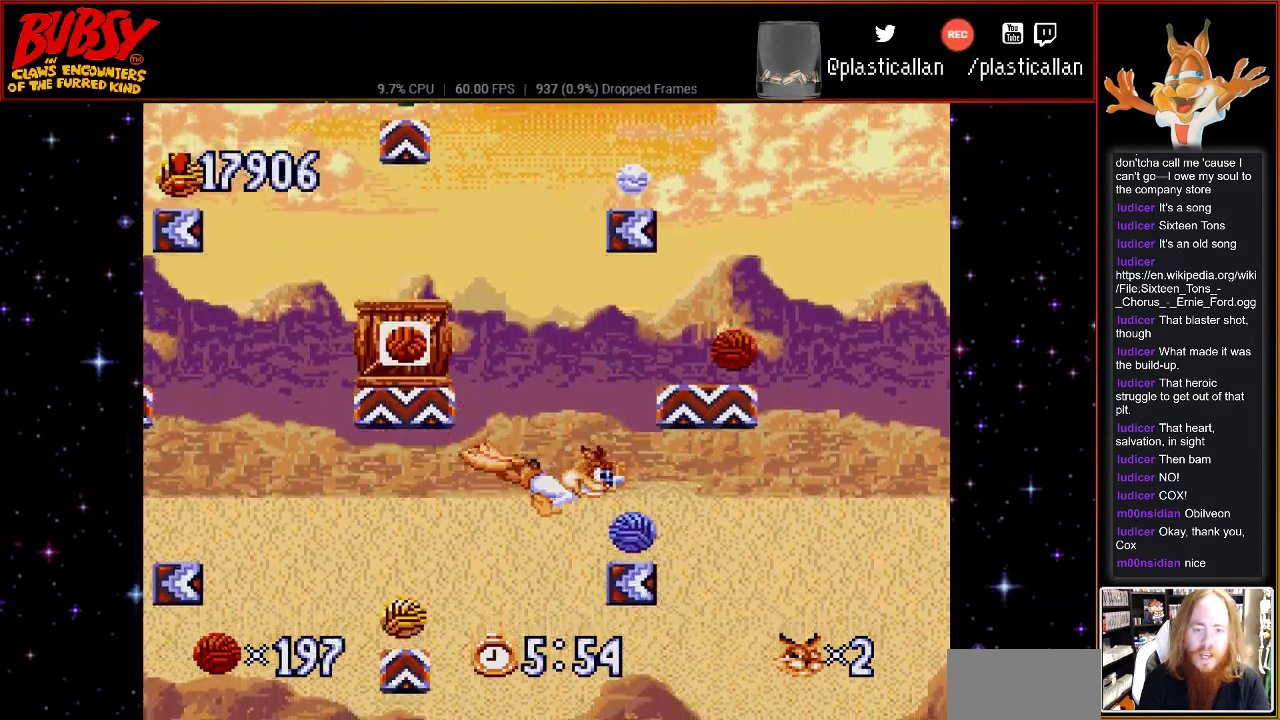
{"dt_ms": 500, "buttons": ["Y"], "events": []}
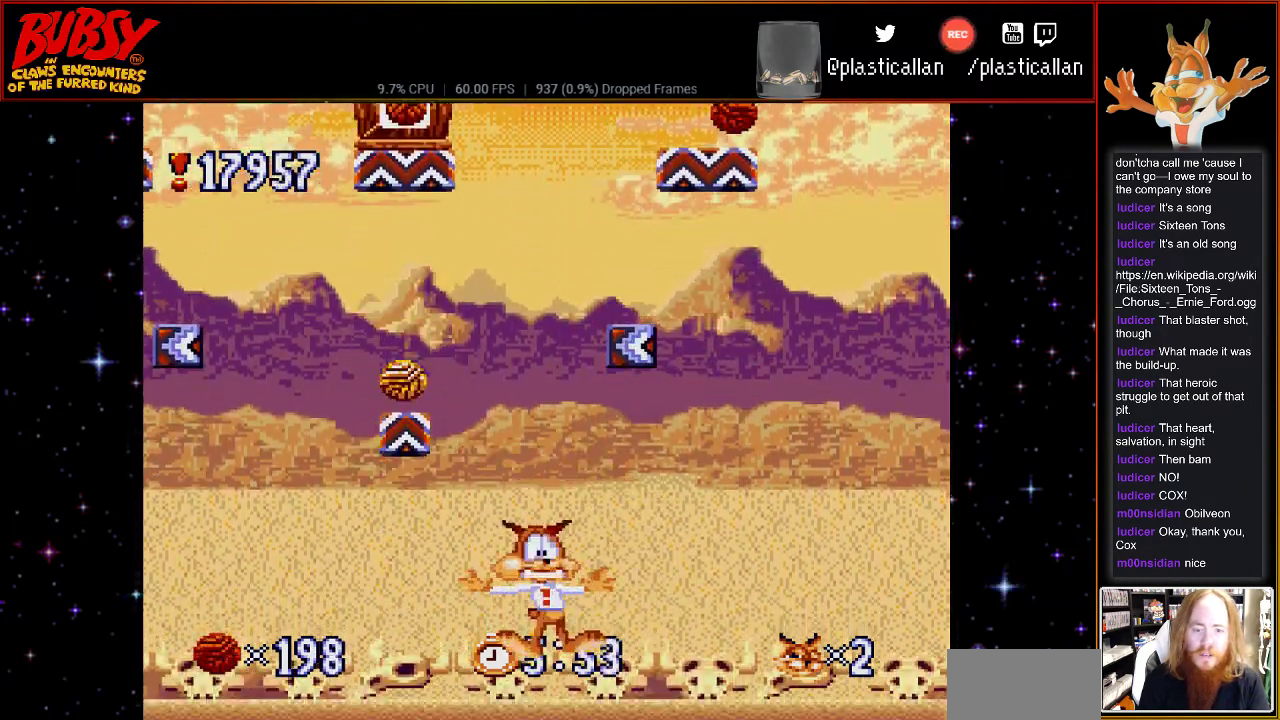
{"dt_ms": 500, "buttons": ["Y"], "events": []}
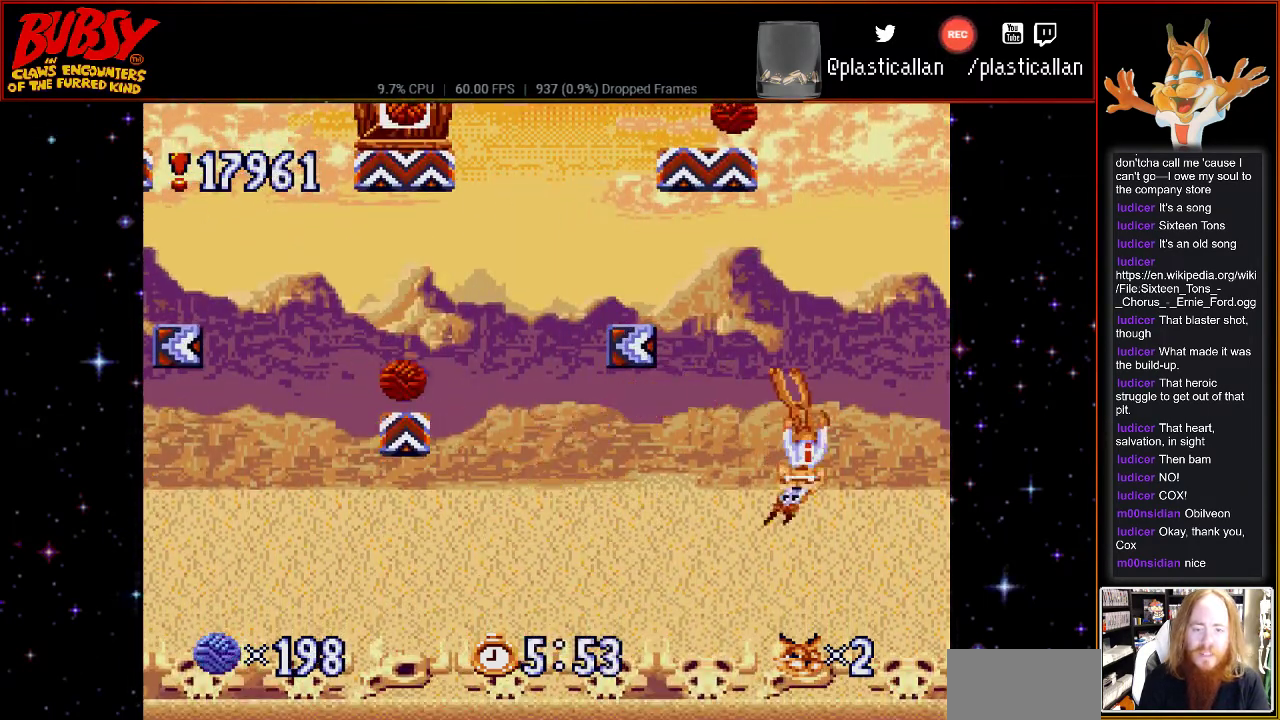
{"dt_ms": 500, "buttons": [], "events": [[33, "Y", "up"]]}